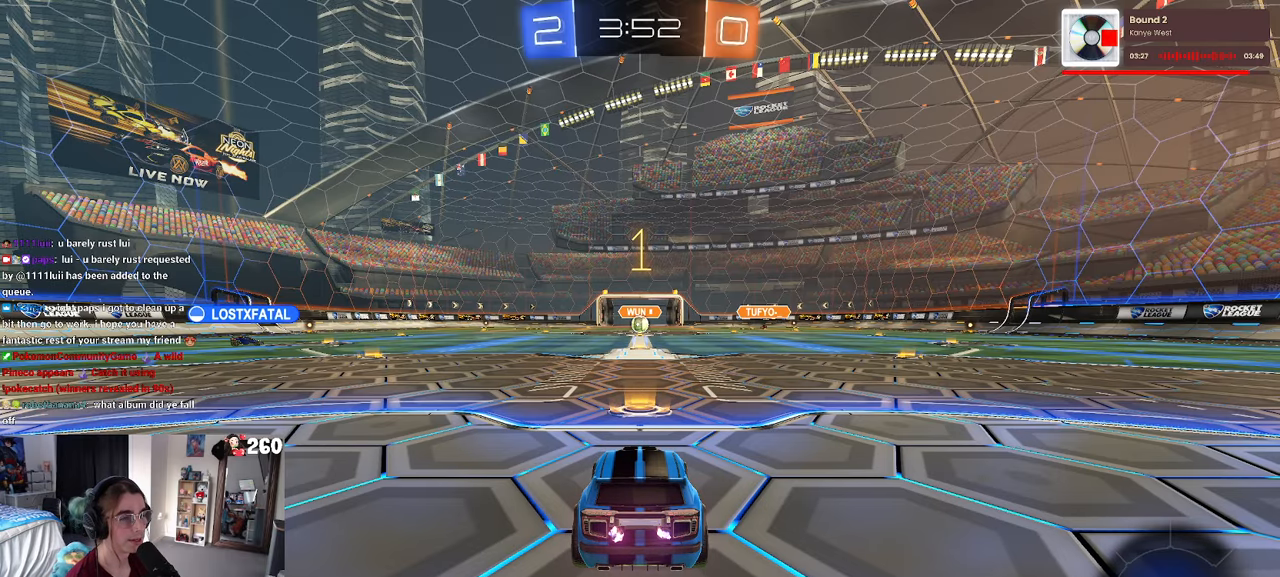
Gameplay with a controller (PlayStation layout); each line is a JSON object with the inputs held at the frame after it. "events" lists button and stick changes between this image and that frame as [ms after this image, input, new state], when the widget could be followed in between. Not read: R2.
{"buttons": [], "left_stick": "up-right", "right_stick": "center", "events": [[400, "left_stick", "right"], [450, "left_stick", "up-right"]]}
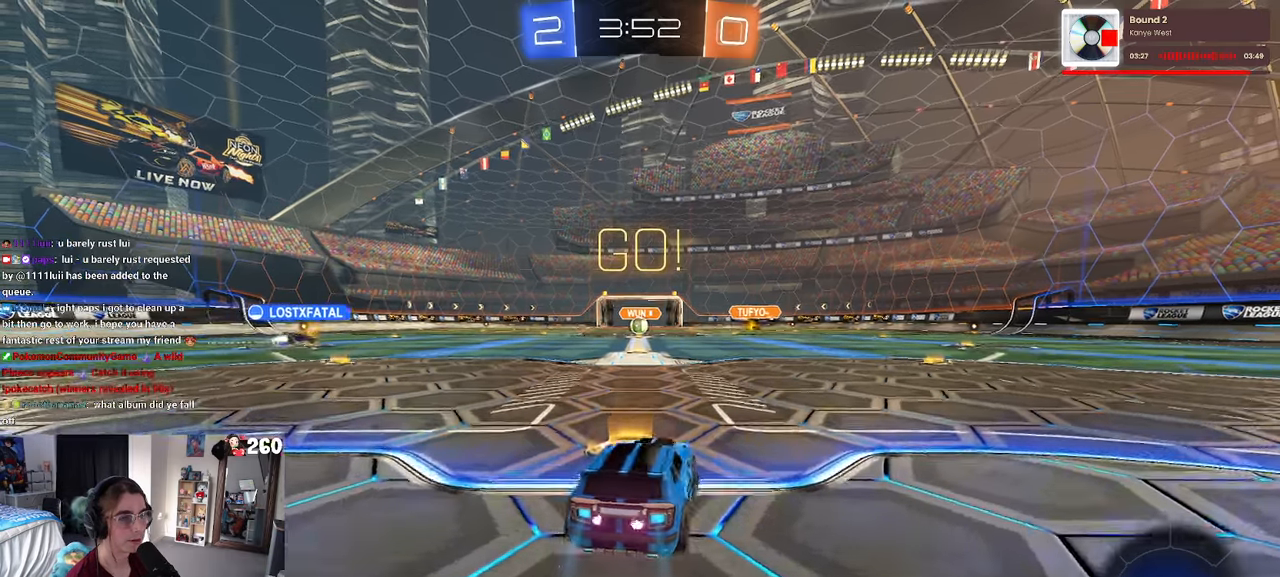
{"buttons": ["SQUARE"], "left_stick": "down", "right_stick": "center", "events": [[33, "CROSS", "down"], [100, "left_stick", "up-left"], [133, "CROSS", "up"], [200, "CROSS", "down"], [250, "SQUARE", "down"], [283, "CROSS", "up"], [283, "left_stick", "down"]]}
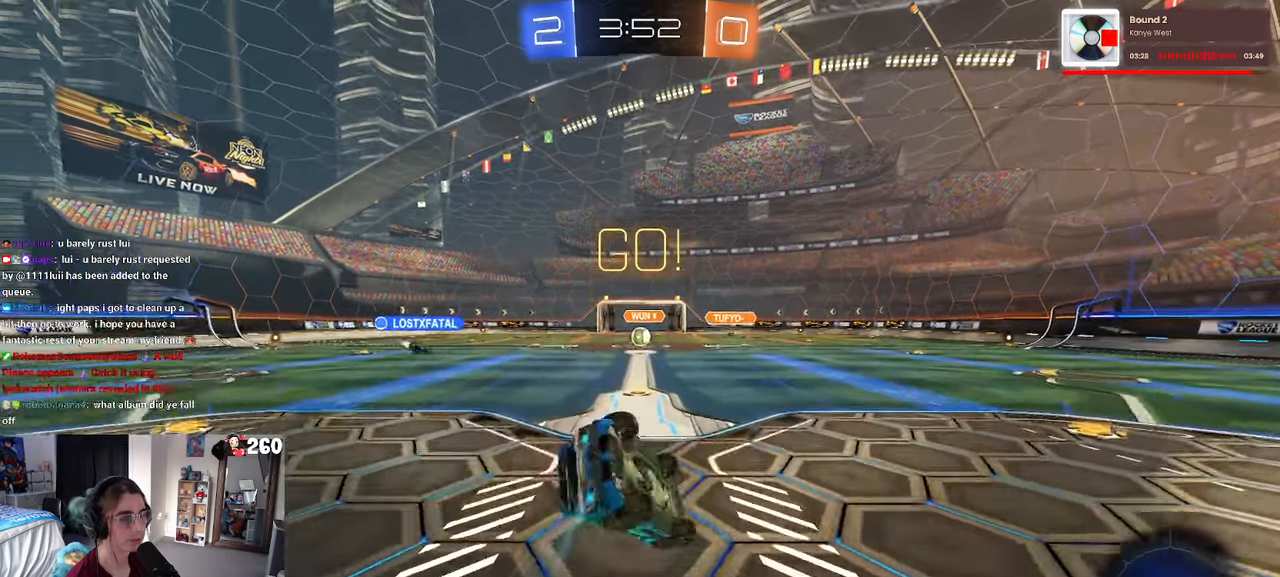
{"buttons": ["SQUARE"], "left_stick": "down-left", "right_stick": "center", "events": [[16, "left_stick", "down-left"]]}
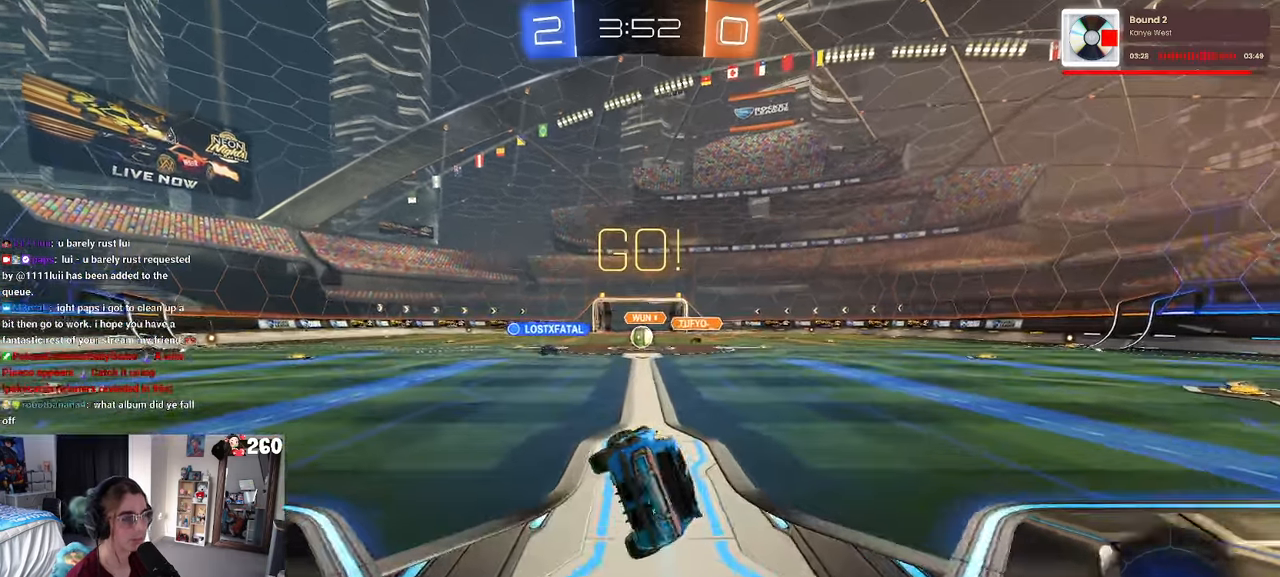
{"buttons": [], "left_stick": "center", "right_stick": "center", "events": [[116, "SQUARE", "up"], [150, "left_stick", "center"]]}
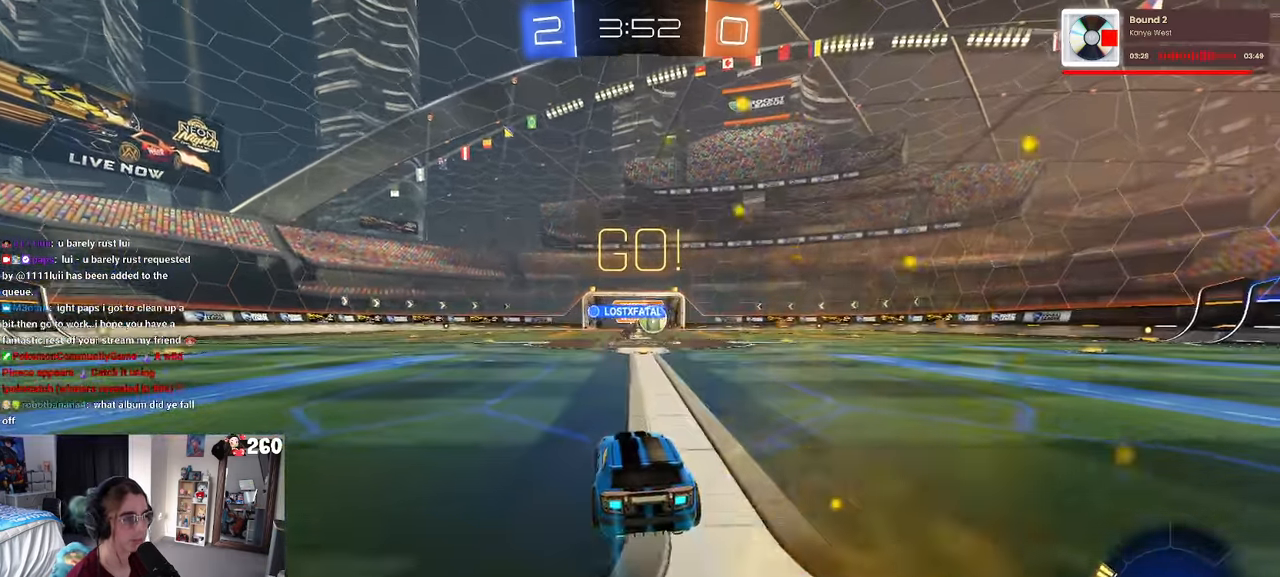
{"buttons": ["R1"], "left_stick": "right", "right_stick": "center", "events": [[216, "left_stick", "right"], [266, "SQUARE", "down"], [383, "SQUARE", "up"], [483, "R1", "down"]]}
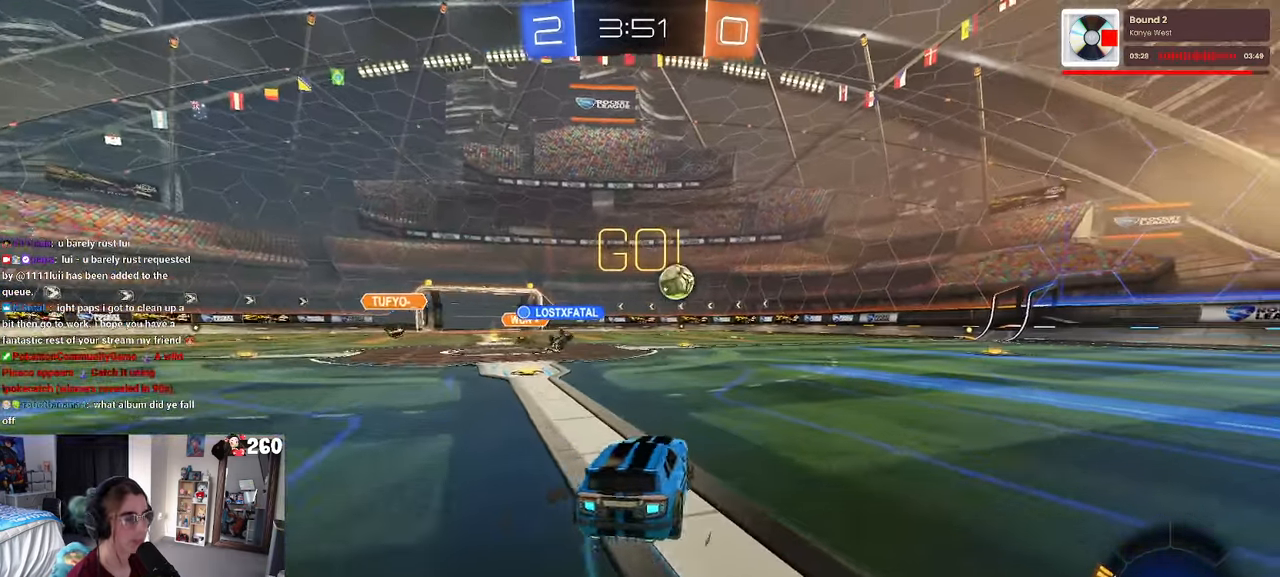
{"buttons": ["R1"], "left_stick": "center", "right_stick": "center", "events": [[316, "left_stick", "center"]]}
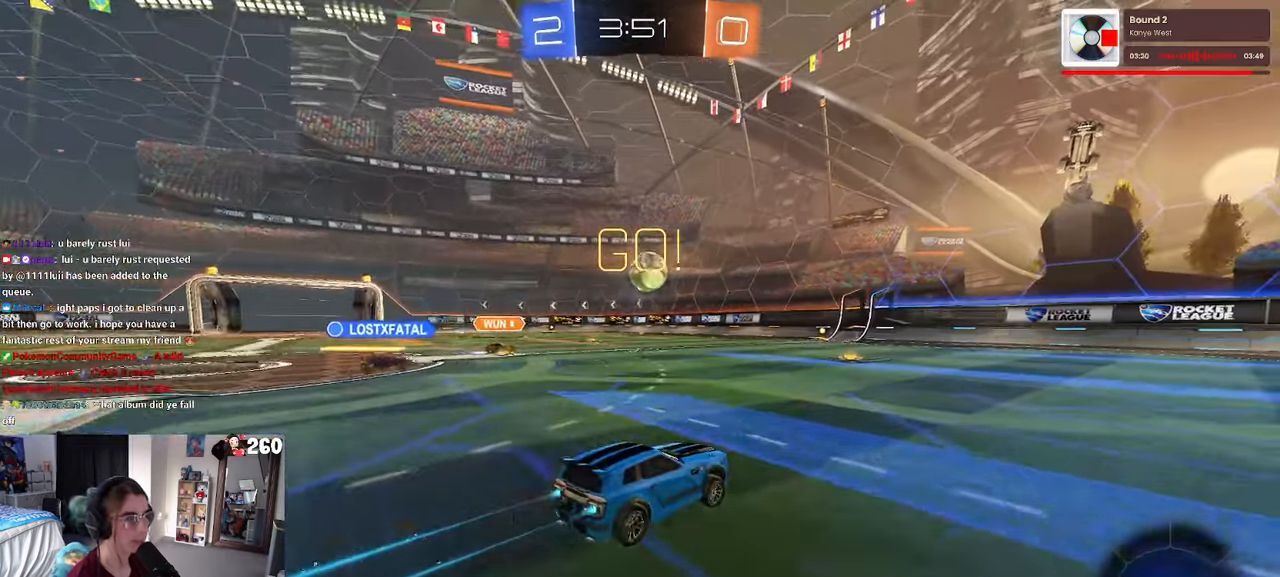
{"buttons": ["R1"], "left_stick": "right", "right_stick": "center", "events": [[166, "left_stick", "right"]]}
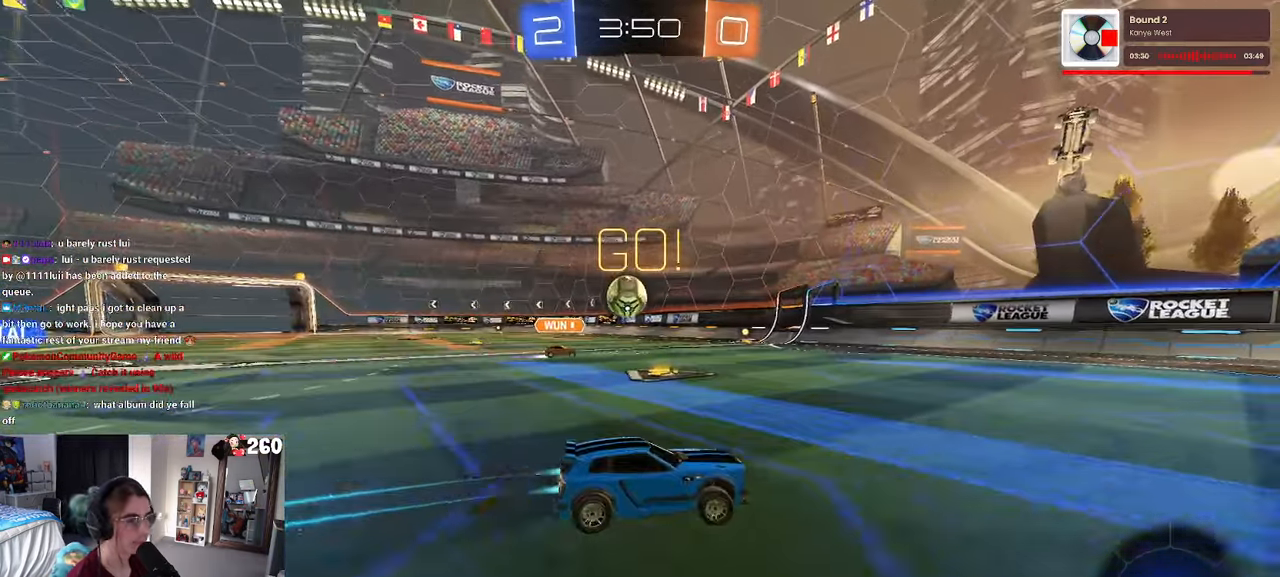
{"buttons": [], "left_stick": "center", "right_stick": "center", "events": [[233, "TRIANGLE", "down"], [283, "left_stick", "center"], [350, "TRIANGLE", "up"], [417, "R1", "up"]]}
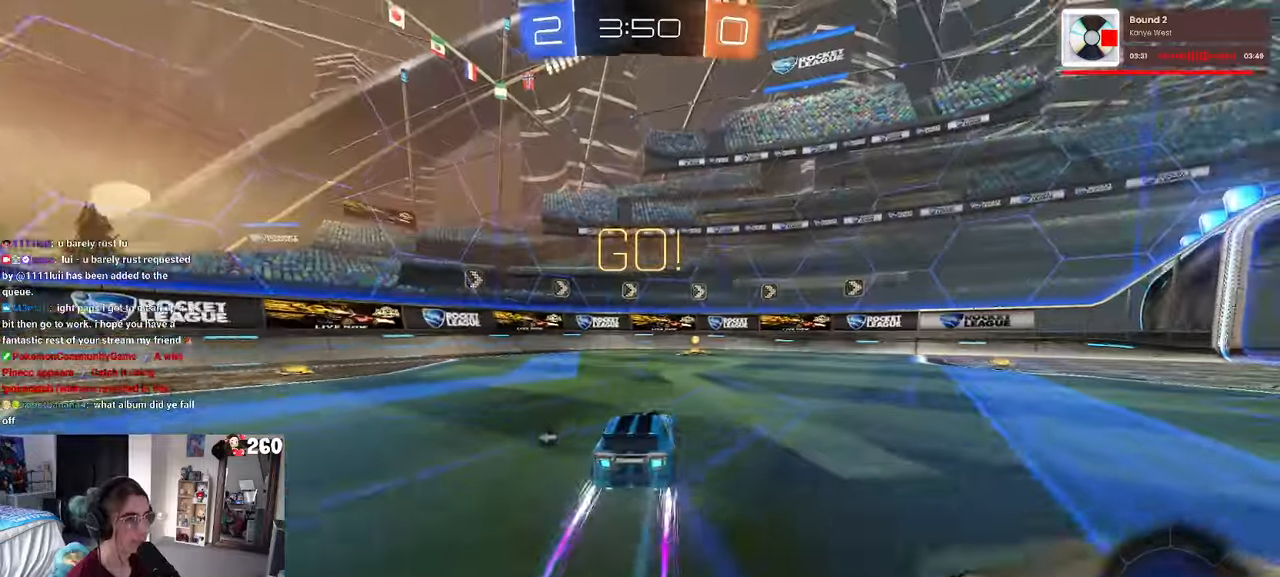
{"buttons": ["SQUARE"], "left_stick": "left", "right_stick": "center", "events": [[100, "TRIANGLE", "down"], [167, "TRIANGLE", "up"], [167, "left_stick", "right"], [333, "left_stick", "center"], [433, "left_stick", "left"], [467, "SQUARE", "down"]]}
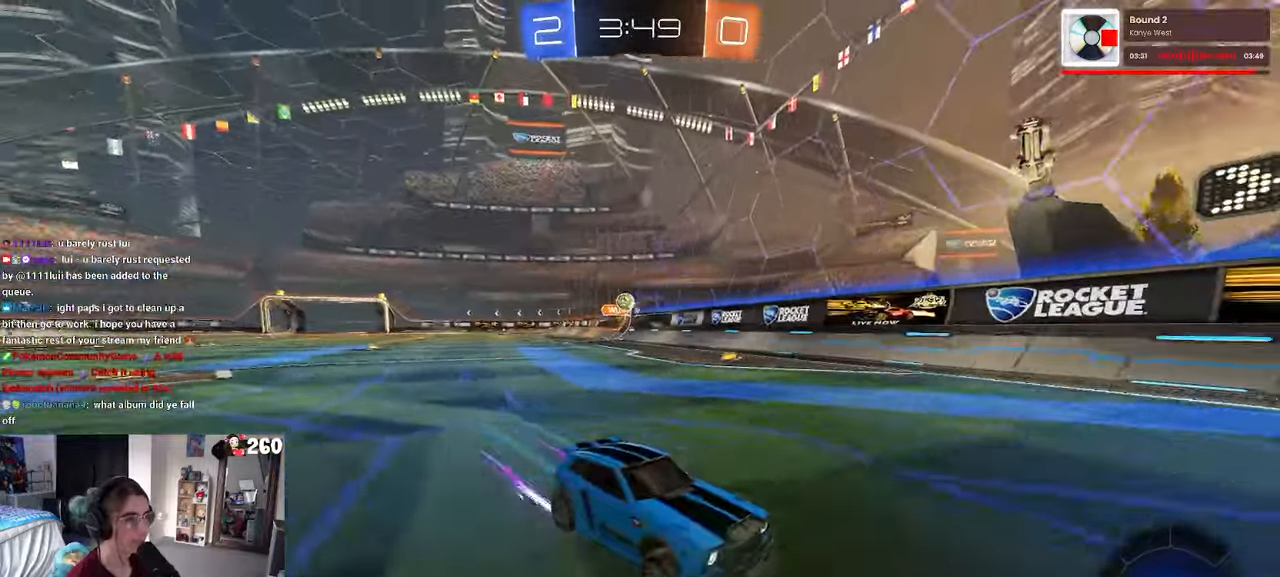
{"buttons": [], "left_stick": "left", "right_stick": "center", "events": [[100, "SQUARE", "up"]]}
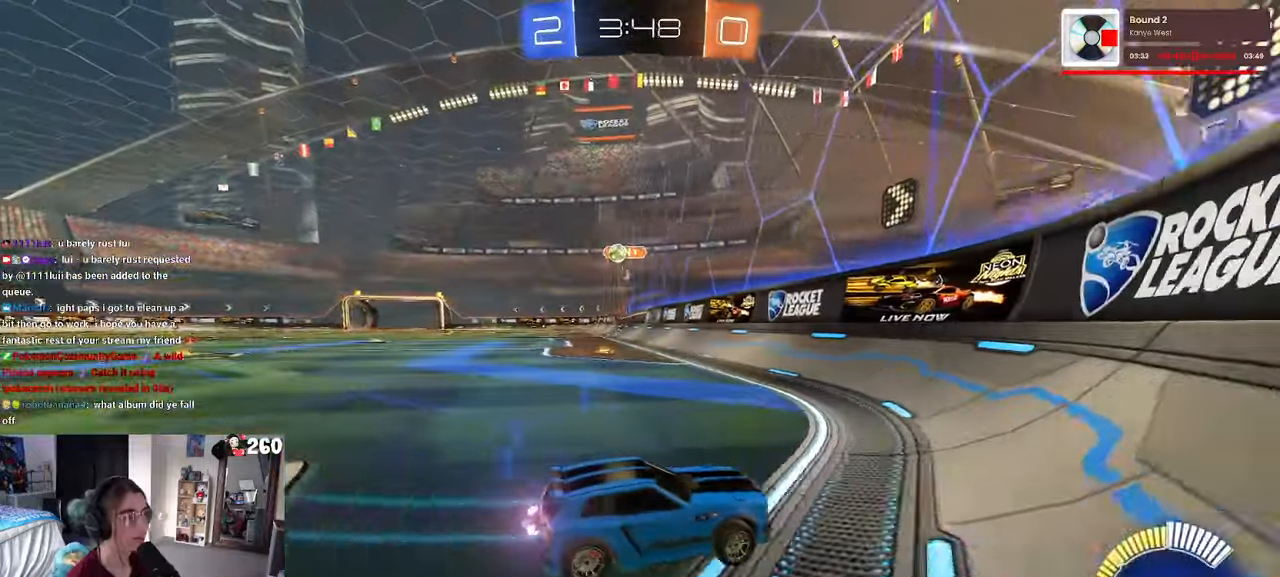
{"buttons": [], "left_stick": "down-right", "right_stick": "center", "events": [[283, "SQUARE", "down"], [283, "left_stick", "down-right"], [400, "SQUARE", "up"]]}
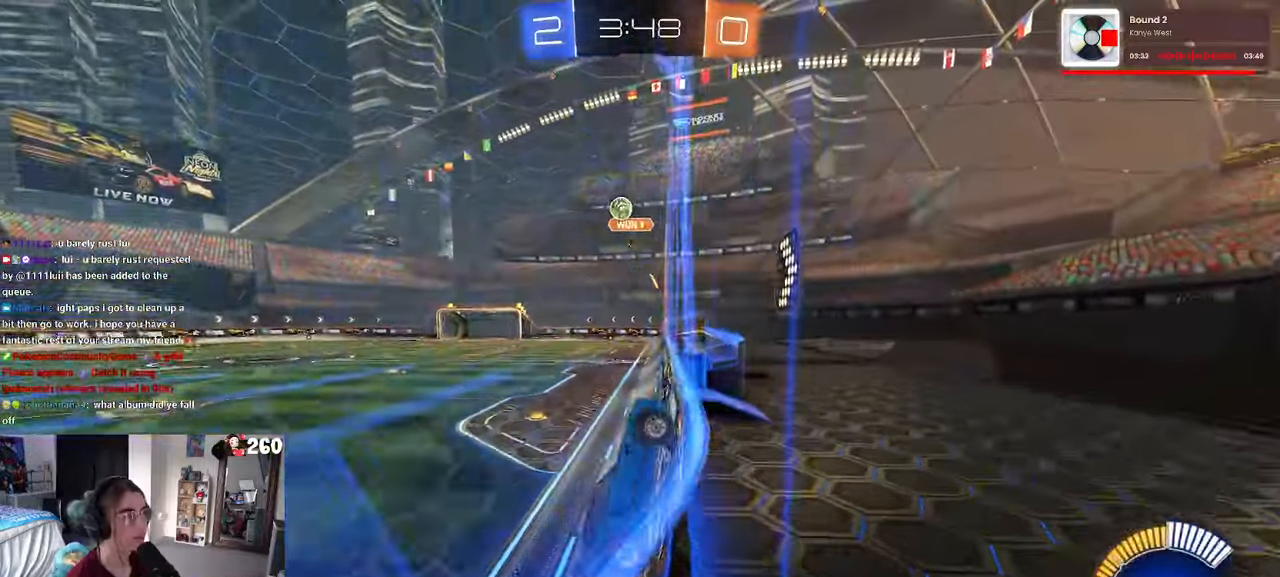
{"buttons": [], "left_stick": "center", "right_stick": "center", "events": [[33, "left_stick", "right"], [233, "left_stick", "center"]]}
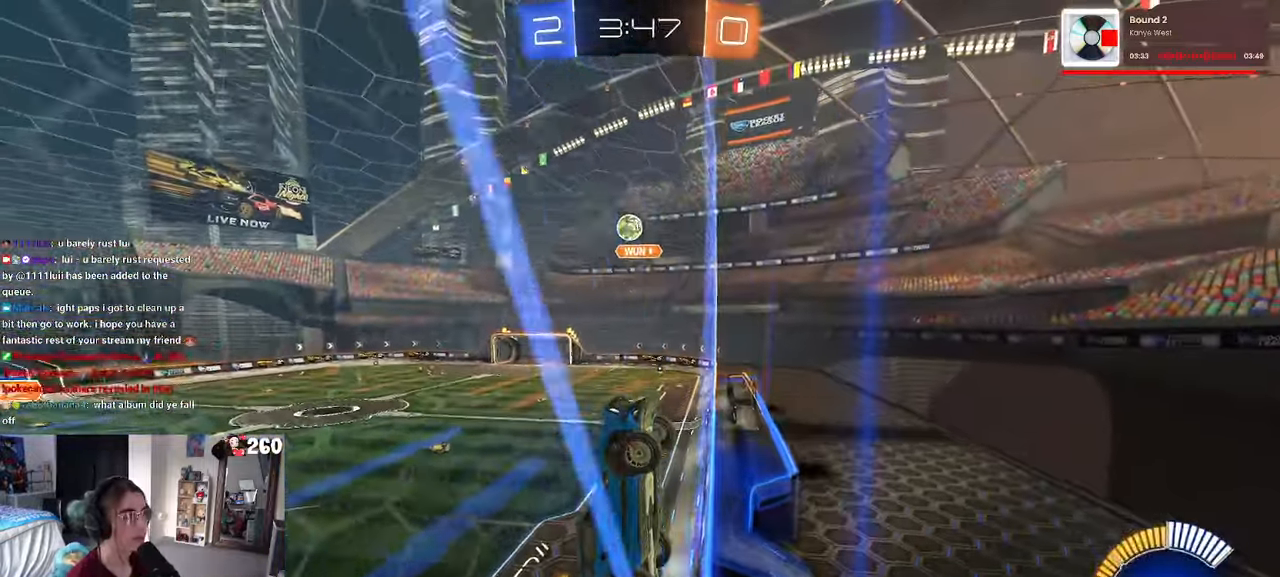
{"buttons": [], "left_stick": "right", "right_stick": "center", "events": [[150, "left_stick", "right"], [183, "SQUARE", "down"], [333, "SQUARE", "up"]]}
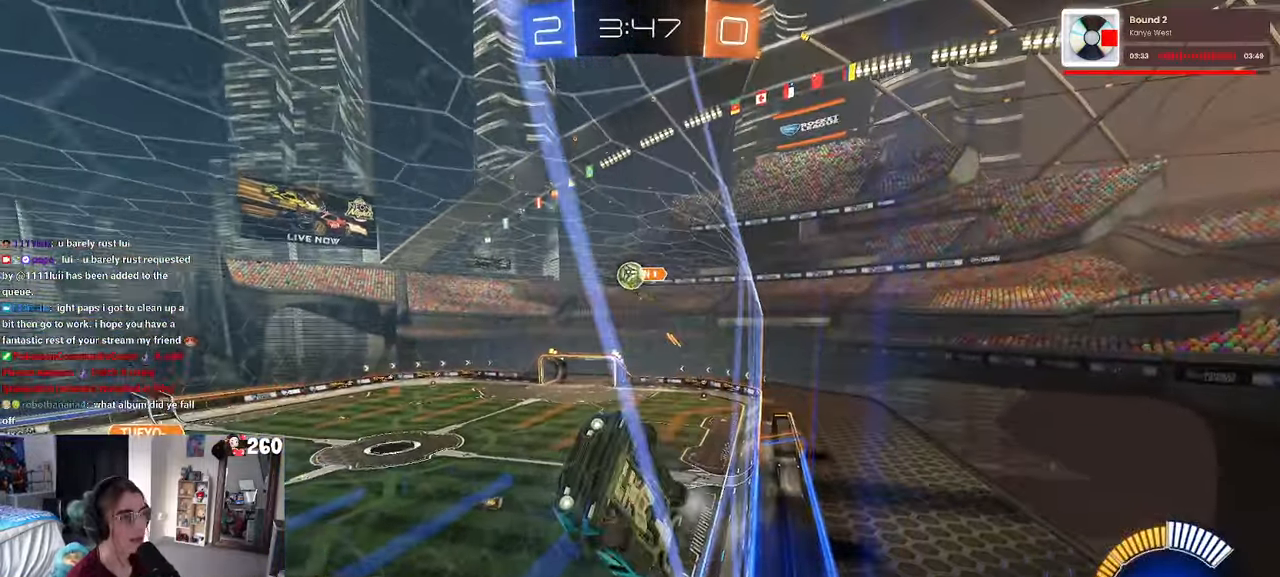
{"buttons": [], "left_stick": "right", "right_stick": "center", "events": []}
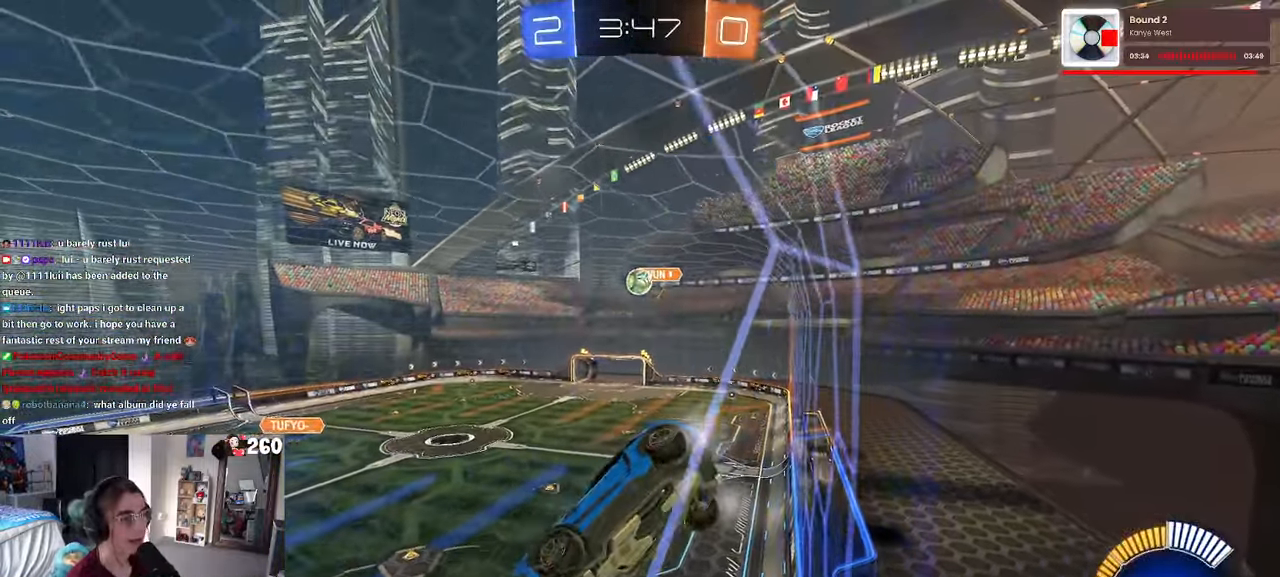
{"buttons": [], "left_stick": "center", "right_stick": "center", "events": [[317, "left_stick", "center"]]}
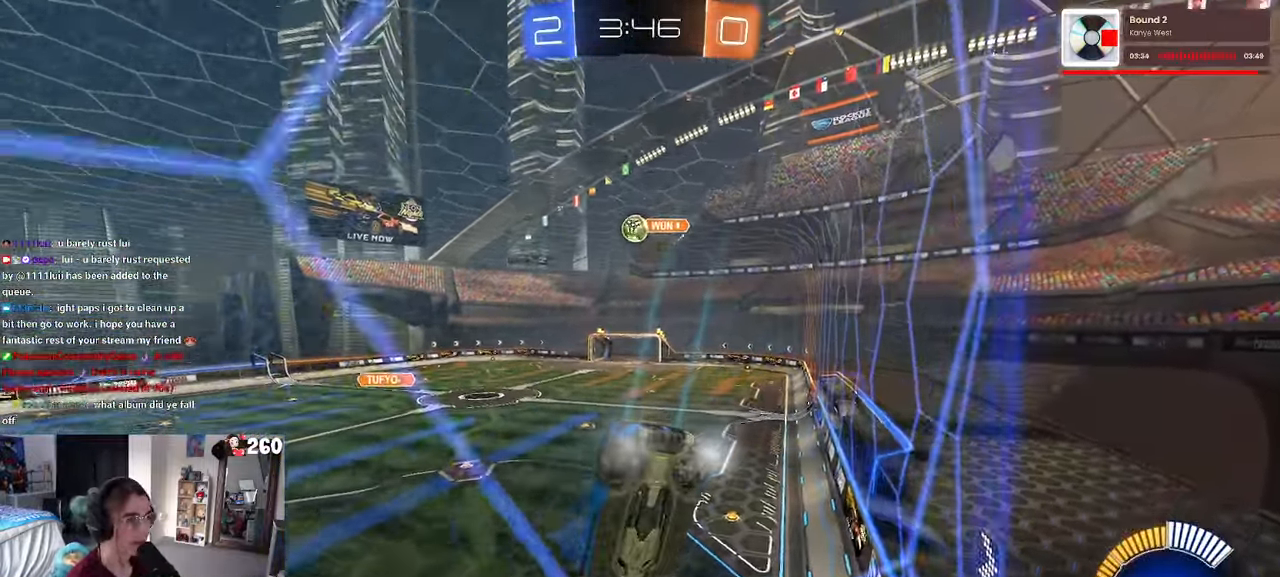
{"buttons": [], "left_stick": "center", "right_stick": "center", "events": [[67, "left_stick", "left"], [267, "left_stick", "center"]]}
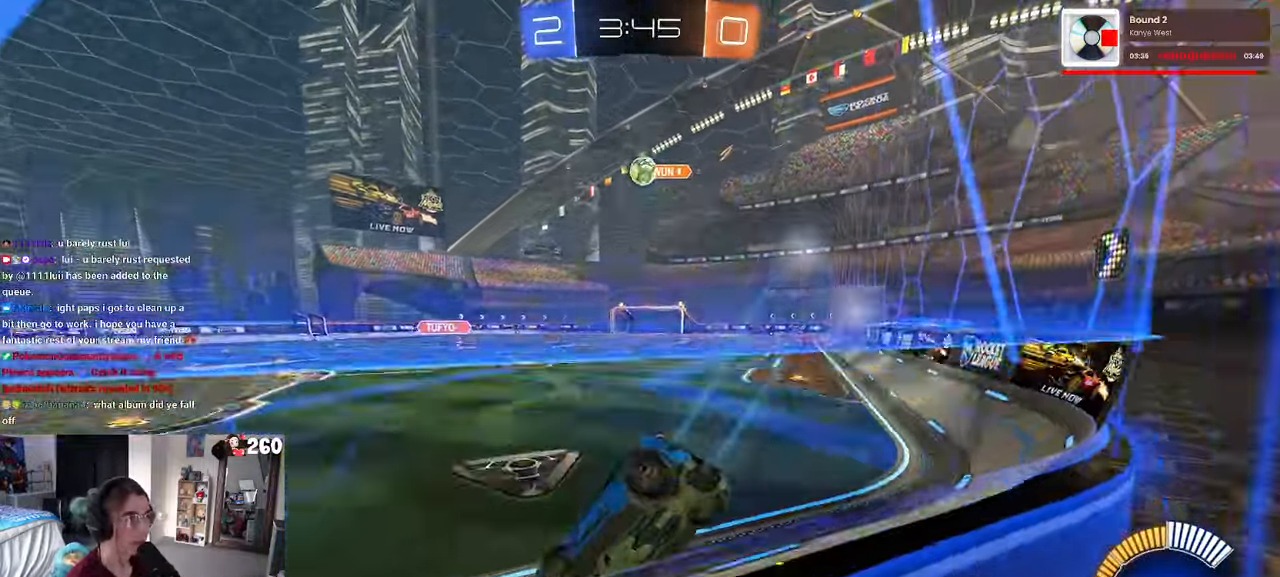
{"buttons": [], "left_stick": "left", "right_stick": "center", "events": [[500, "left_stick", "left"]]}
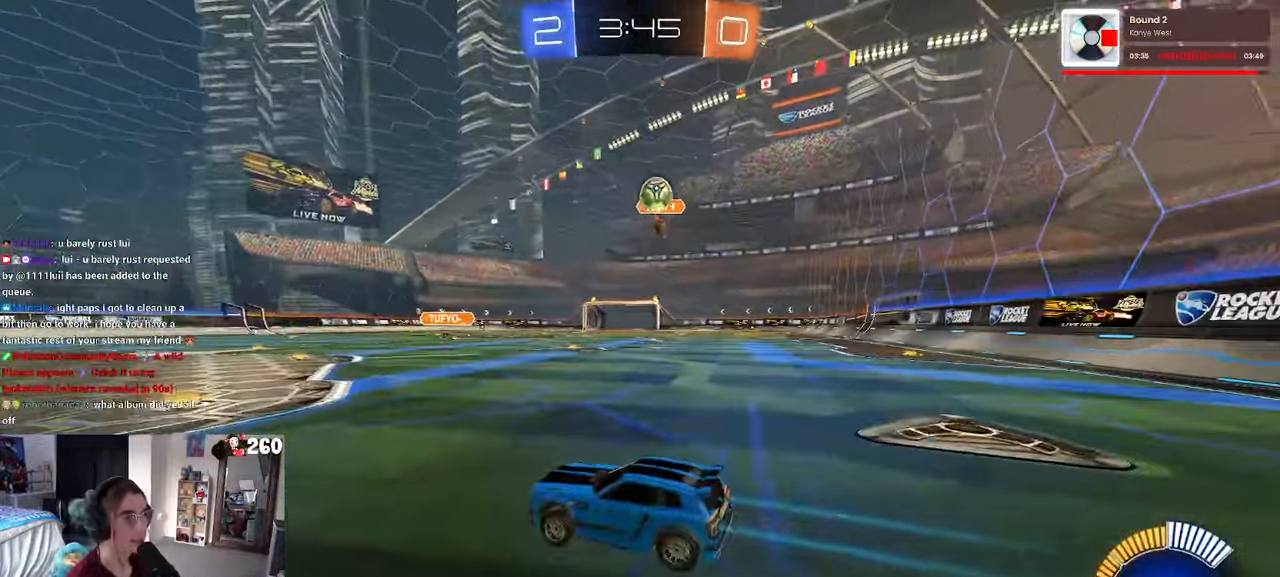
{"buttons": [], "left_stick": "left", "right_stick": "center", "events": []}
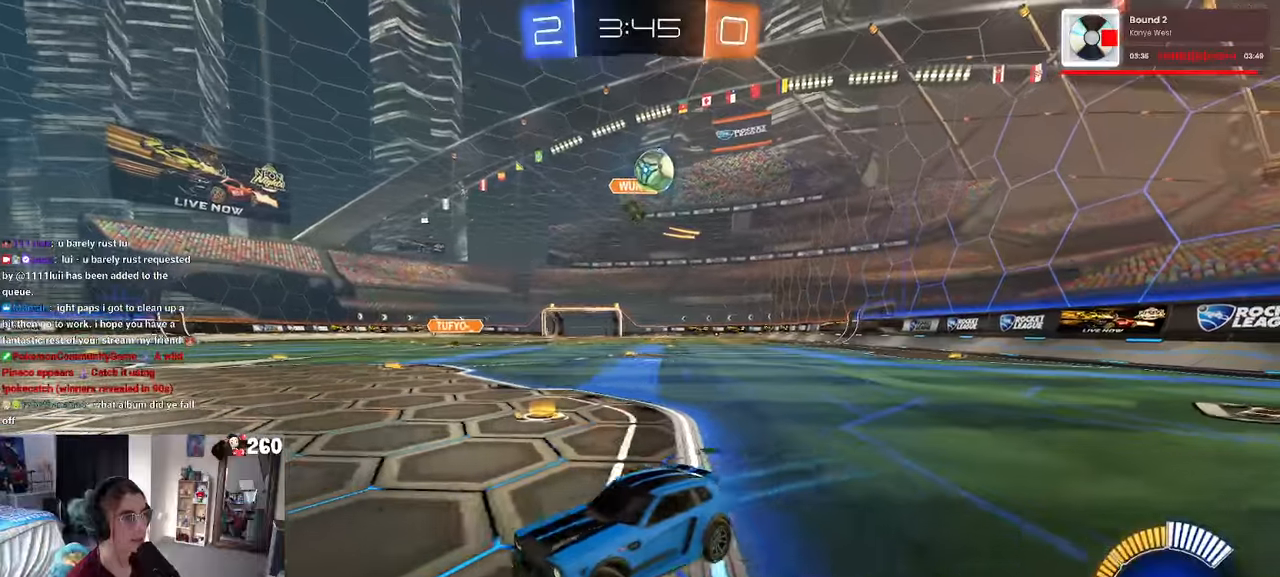
{"buttons": [], "left_stick": "right", "right_stick": "center", "events": [[34, "L2", "down"], [67, "left_stick", "center"], [150, "left_stick", "right"], [234, "L2", "up"]]}
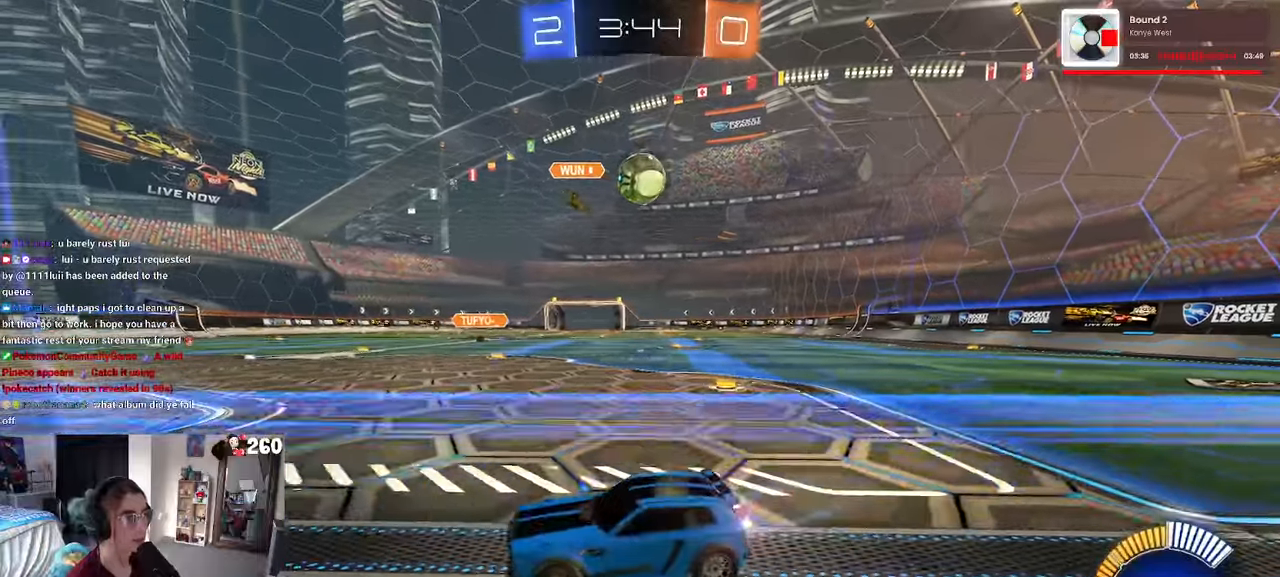
{"buttons": [], "left_stick": "right", "right_stick": "center", "events": []}
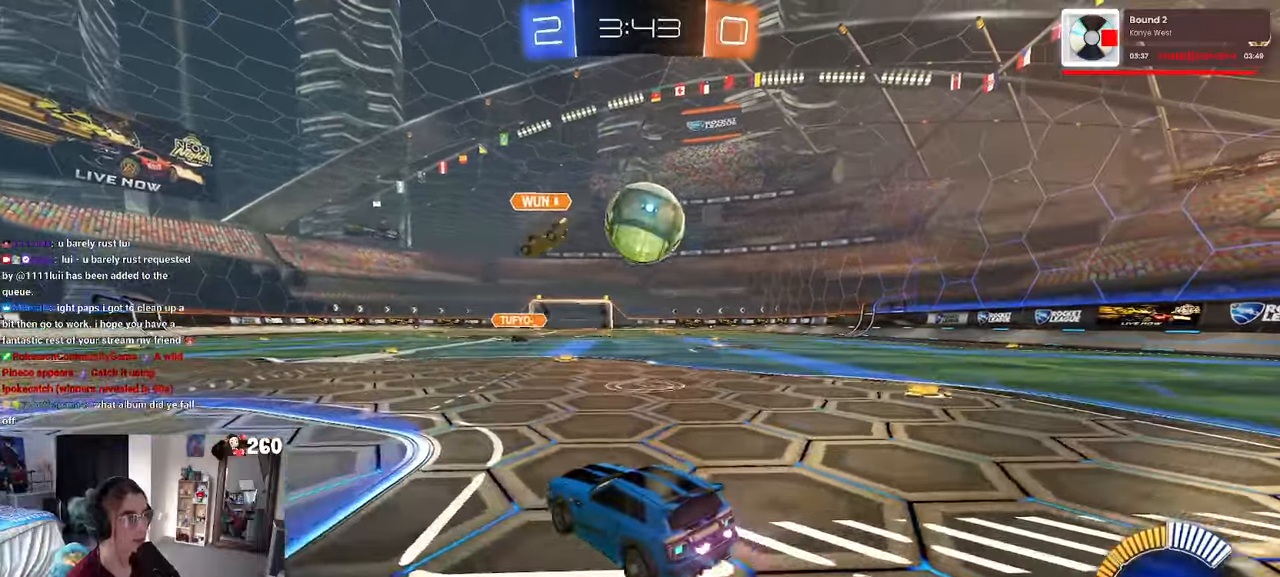
{"buttons": [], "left_stick": "right", "right_stick": "center", "events": [[34, "left_stick", "center"], [317, "left_stick", "right"]]}
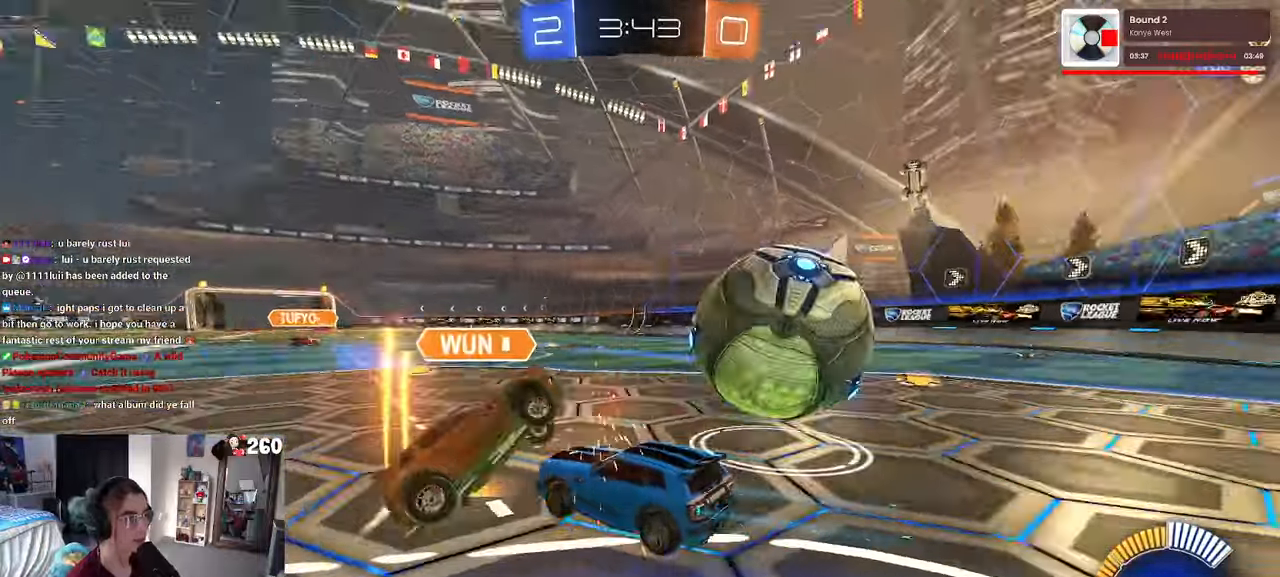
{"buttons": [], "left_stick": "right", "right_stick": "center", "events": [[134, "R1", "down"], [350, "R1", "up"], [350, "SQUARE", "down"], [484, "SQUARE", "up"]]}
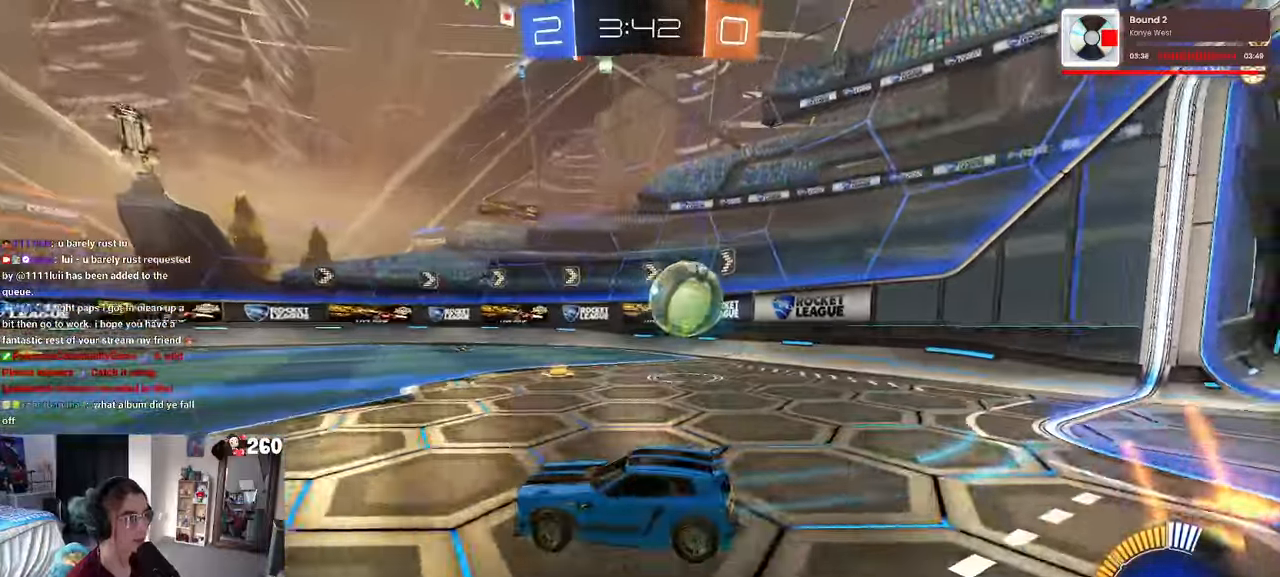
{"buttons": ["R1"], "left_stick": "right", "right_stick": "center", "events": [[434, "R1", "down"]]}
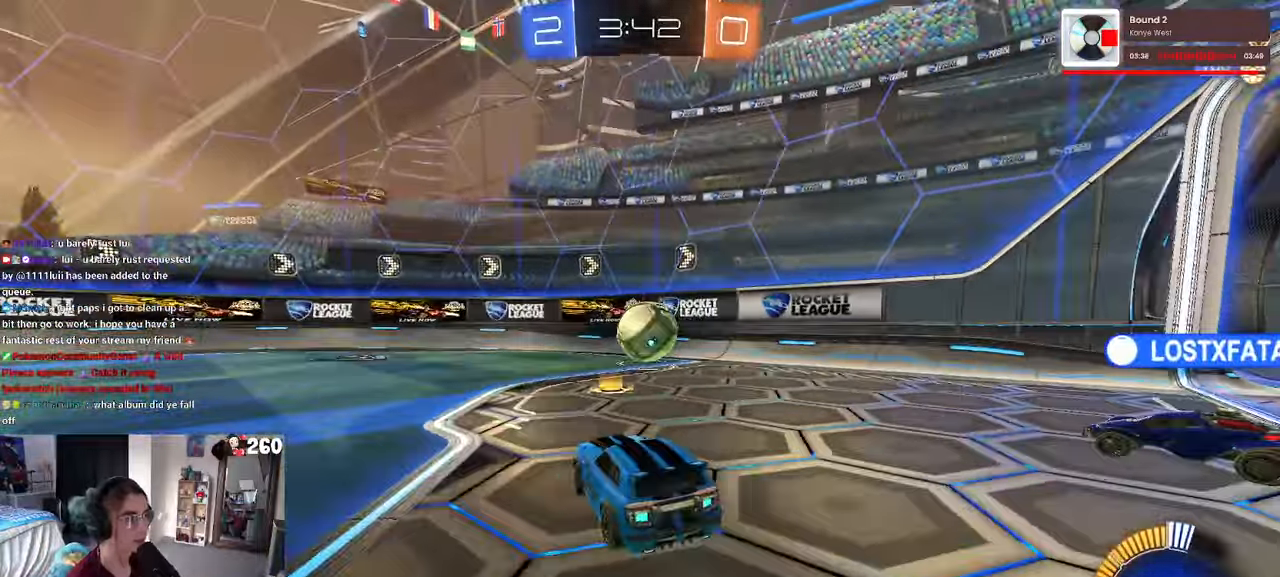
{"buttons": [], "left_stick": "right", "right_stick": "center", "events": [[34, "R1", "up"], [34, "left_stick", "center"], [100, "left_stick", "left"], [200, "R1", "down"], [250, "CROSS", "down"], [250, "left_stick", "center"], [300, "left_stick", "right"], [350, "CROSS", "up"], [417, "CROSS", "down"], [484, "R1", "up"], [500, "CROSS", "up"]]}
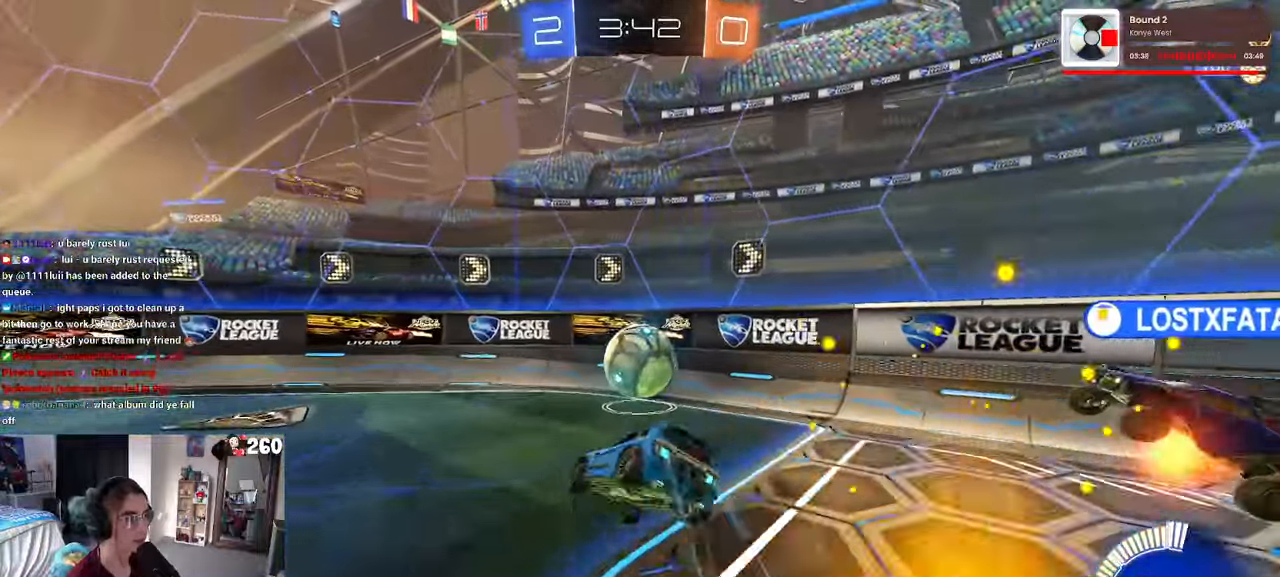
{"buttons": [], "left_stick": "center", "right_stick": "center", "events": [[17, "left_stick", "center"]]}
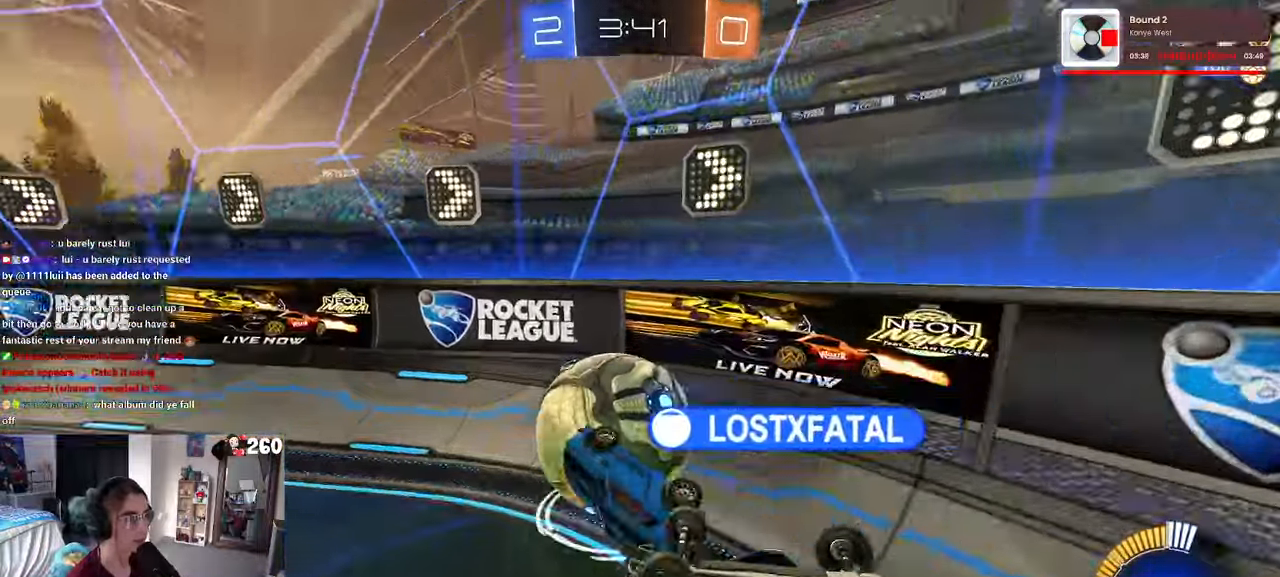
{"buttons": ["R1"], "left_stick": "center", "right_stick": "center", "events": [[317, "R1", "down"]]}
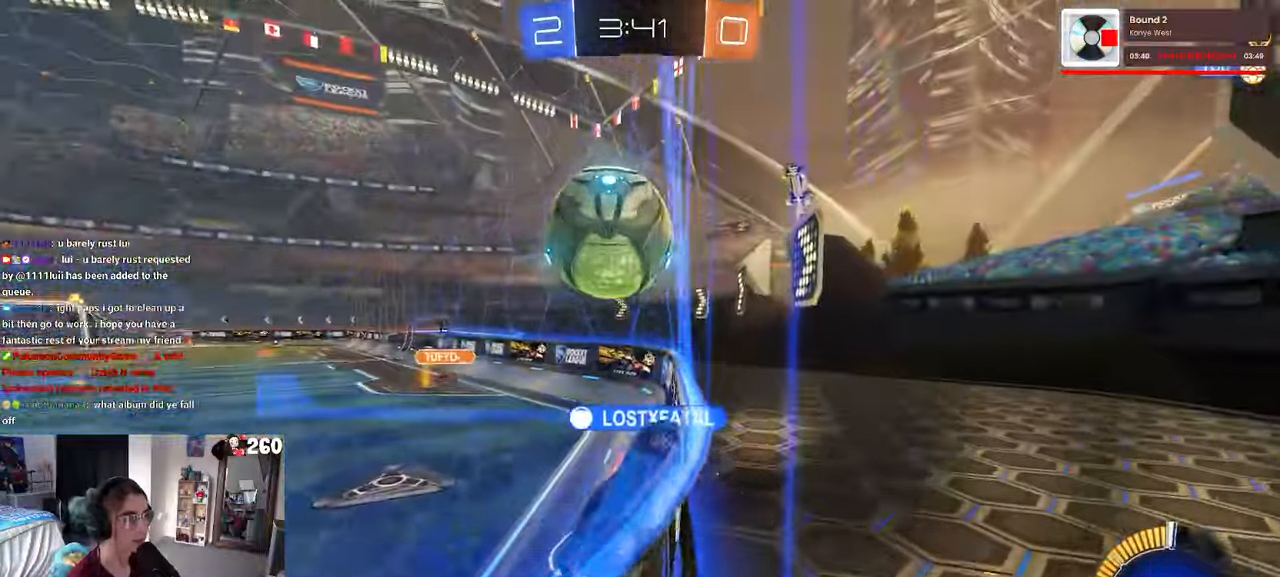
{"buttons": [], "left_stick": "up-left", "right_stick": "center", "events": [[150, "left_stick", "right"], [167, "R1", "up"], [200, "left_stick", "down-right"], [300, "SQUARE", "down"], [434, "SQUARE", "up"], [467, "left_stick", "up-left"]]}
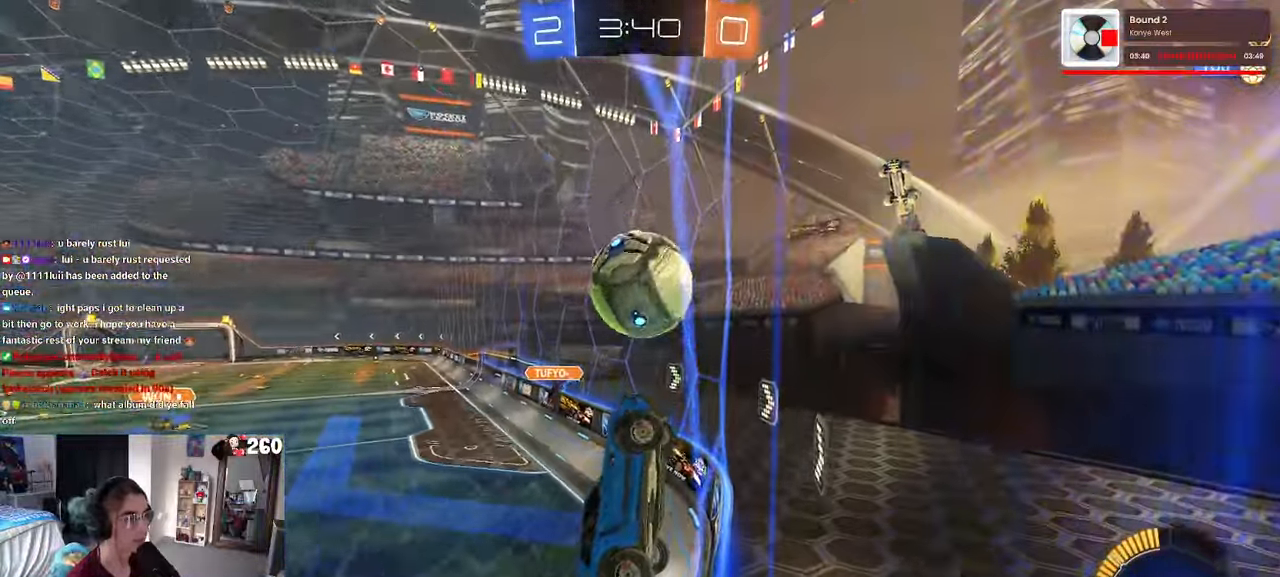
{"buttons": [], "left_stick": "down-left", "right_stick": "center", "events": [[34, "left_stick", "left"], [500, "left_stick", "down-left"]]}
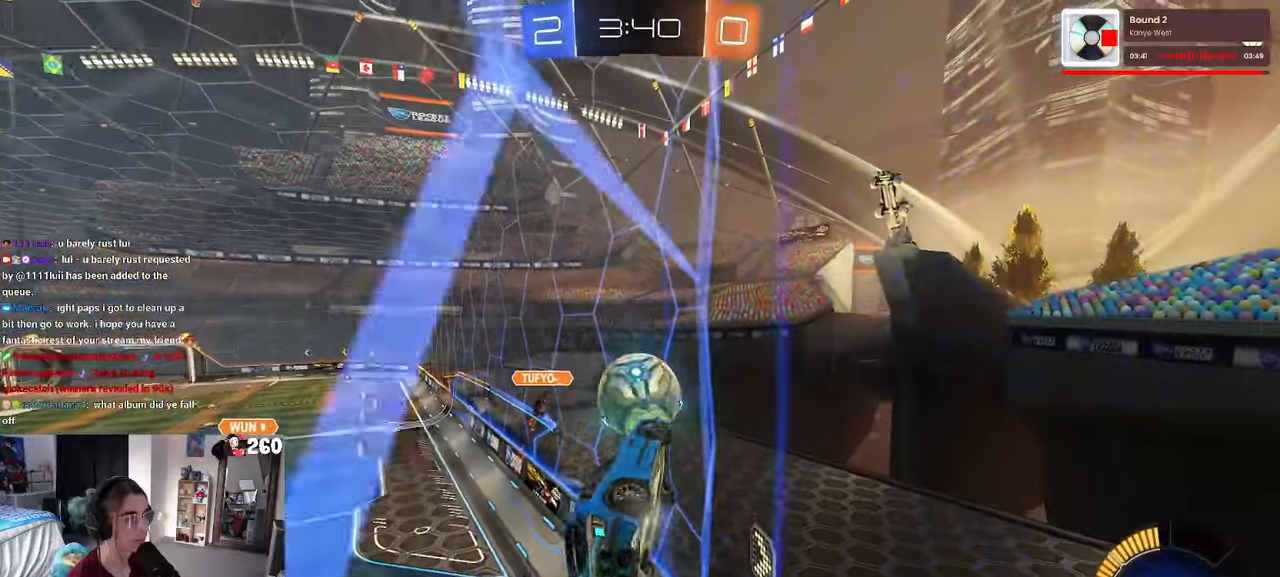
{"buttons": ["R1"], "left_stick": "center", "right_stick": "center", "events": [[100, "CROSS", "down"], [216, "CROSS", "up"], [233, "R1", "down"], [233, "left_stick", "up-left"], [283, "CROSS", "down"], [433, "CROSS", "up"], [466, "left_stick", "center"]]}
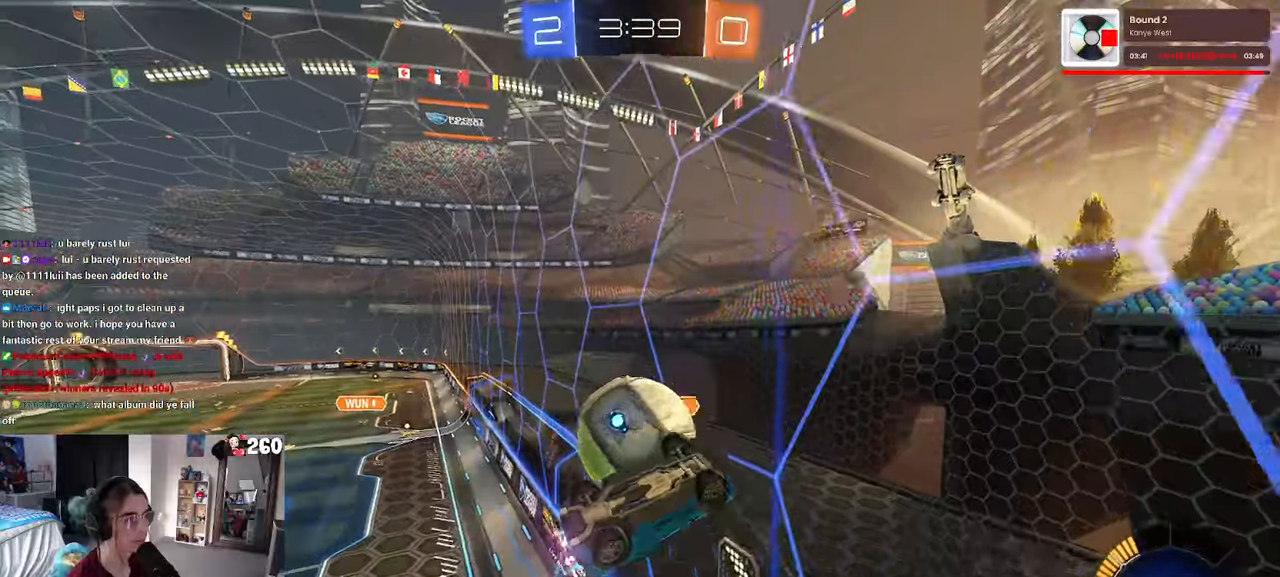
{"buttons": ["R1"], "left_stick": "left", "right_stick": "center", "events": [[66, "R1", "up"], [250, "left_stick", "left"], [450, "R1", "down"]]}